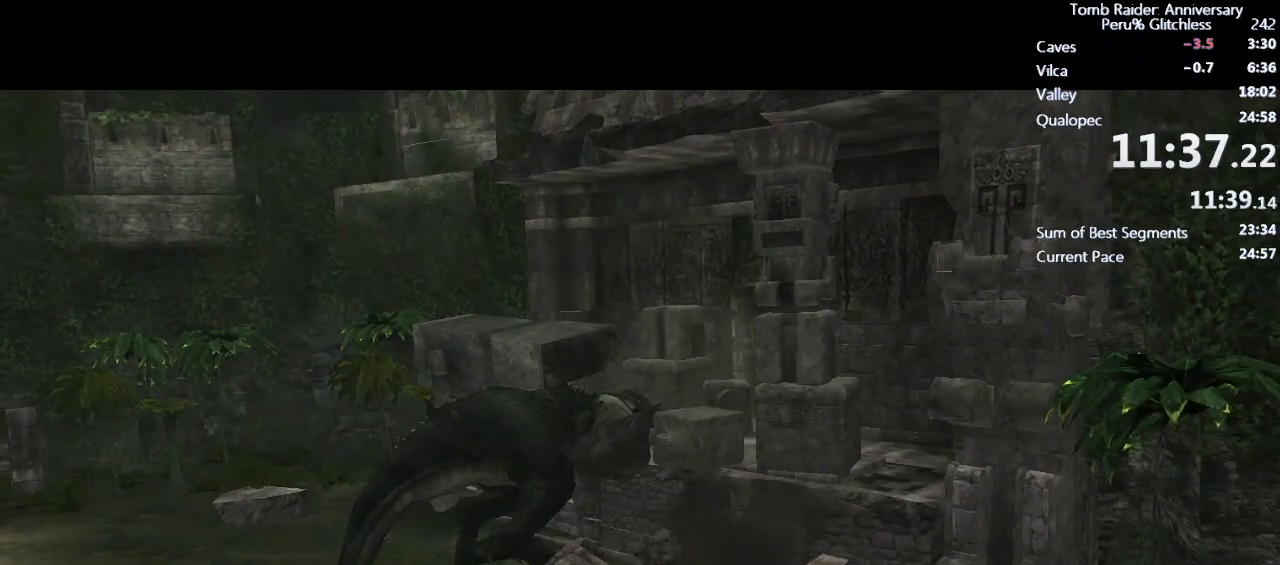
Gameplay with keyboard and mouse; each line is a JSON object with the keys and mouse buttons held at the frame after it. "events" lists presses ("down") and releases ("up") of "1", "2", "3", "4", "5", "a", "alt", "c", "caps_lock", "ctrl", "d", "e", "f", "g", "q", "r", "s", "shift", "space", "t", "tab", "v", "w", "x", "z", "mouse_left", "mouse_wheel" and "mouse_right" between this image and that frame as [ms after this image, input, new state], when the widget could be followed in between. "mouse_left", "mouse_wheel", "mouse_right" = the "left", "wheel", "right" buttons of the "mouse" list. No other keys are recorded. "wheel" means that the mouse wheel is clicked or scrolled. Not read: mouse_move.
{"keys": ["w"], "mouse": [], "events": [[483, "w", "down"]]}
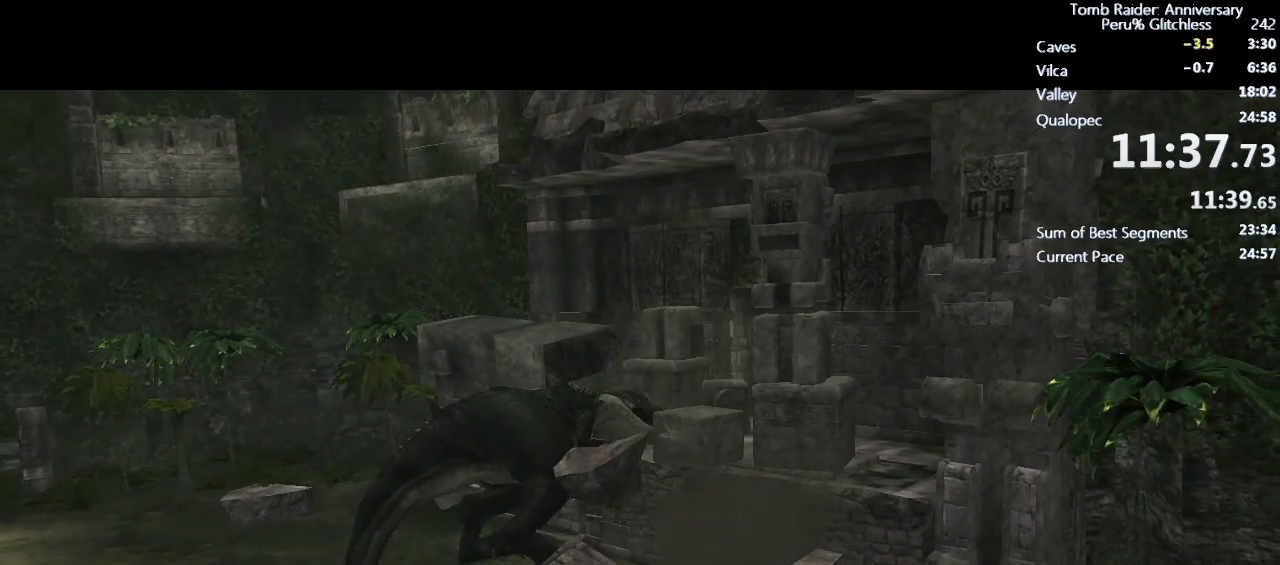
{"keys": ["w"], "mouse": [], "events": []}
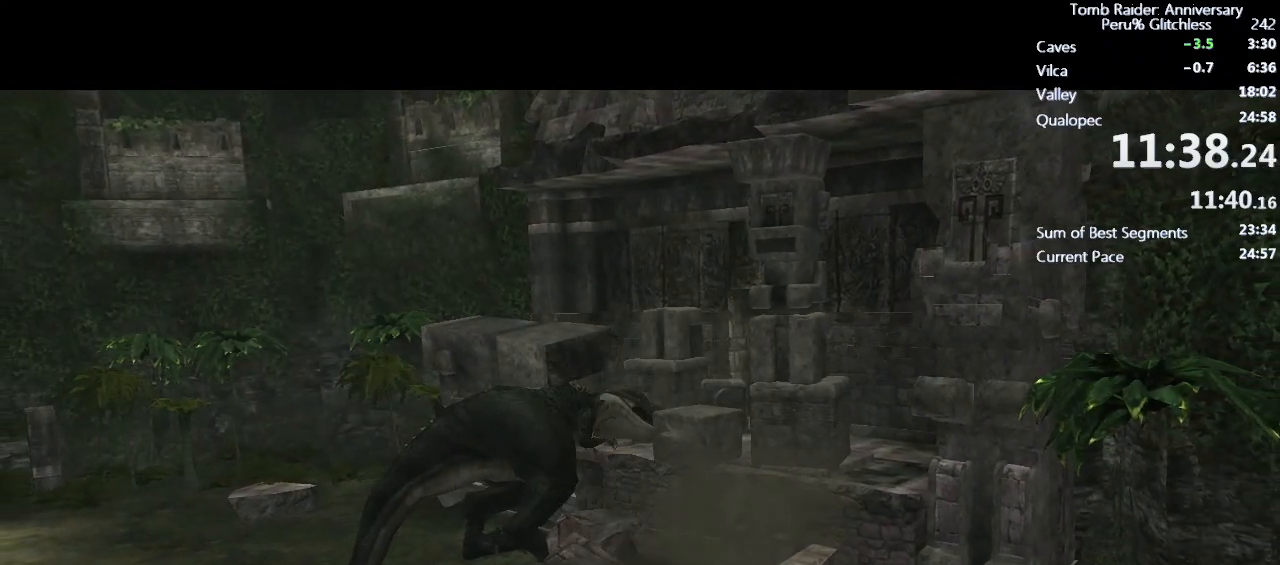
{"keys": ["w"], "mouse": [], "events": []}
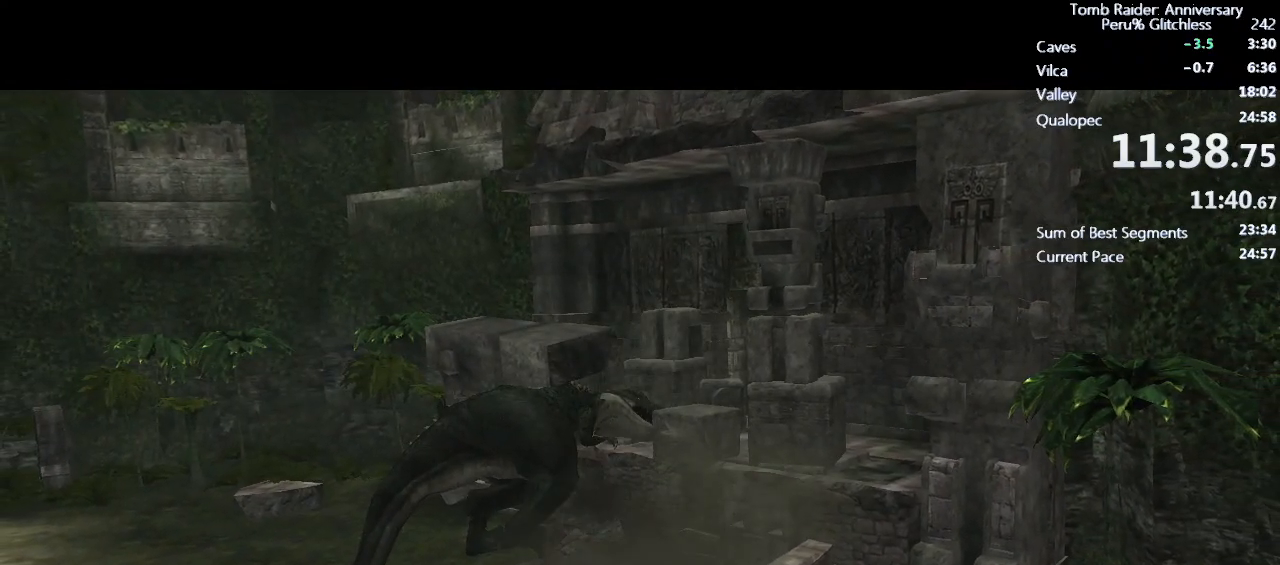
{"keys": ["w"], "mouse": [], "events": []}
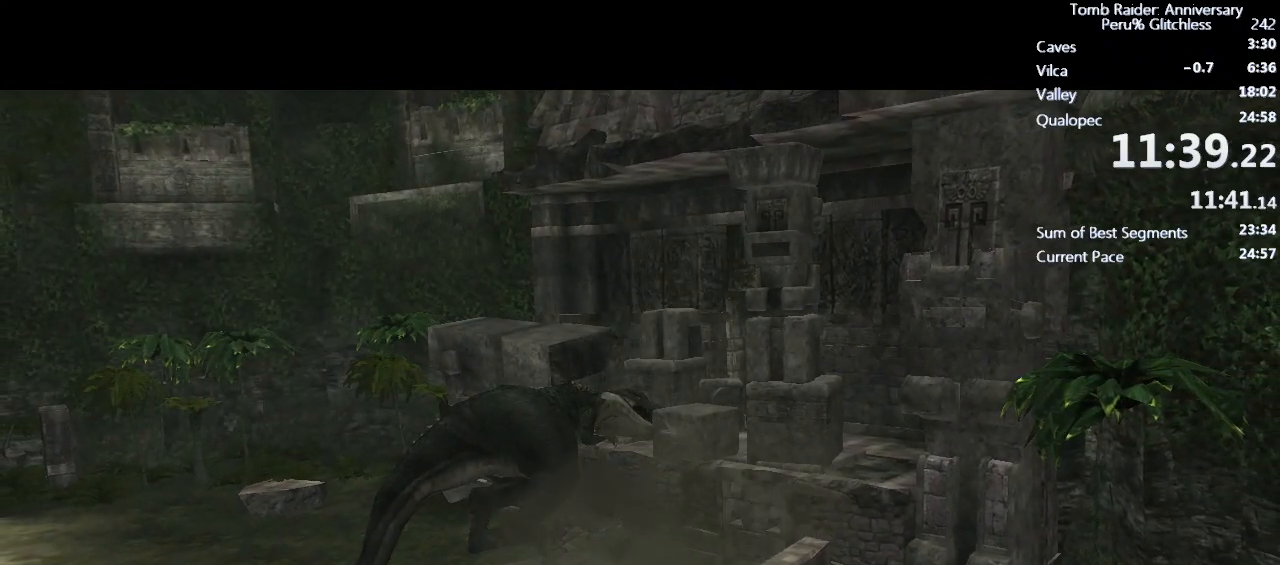
{"keys": ["w"], "mouse": [], "events": []}
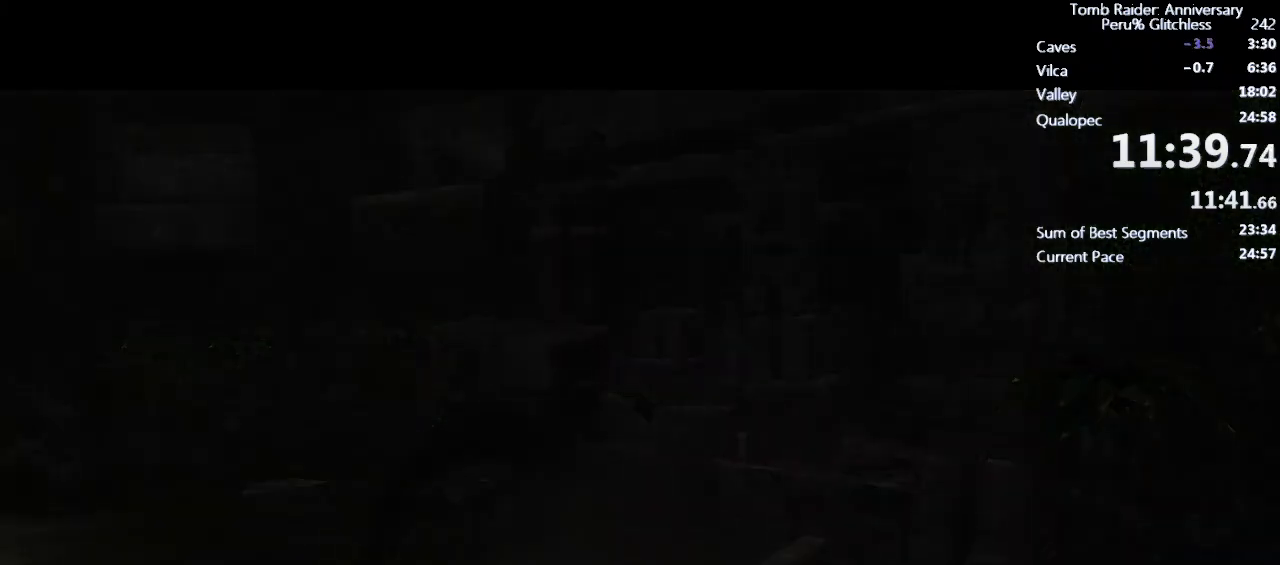
{"keys": ["w"], "mouse": [], "events": []}
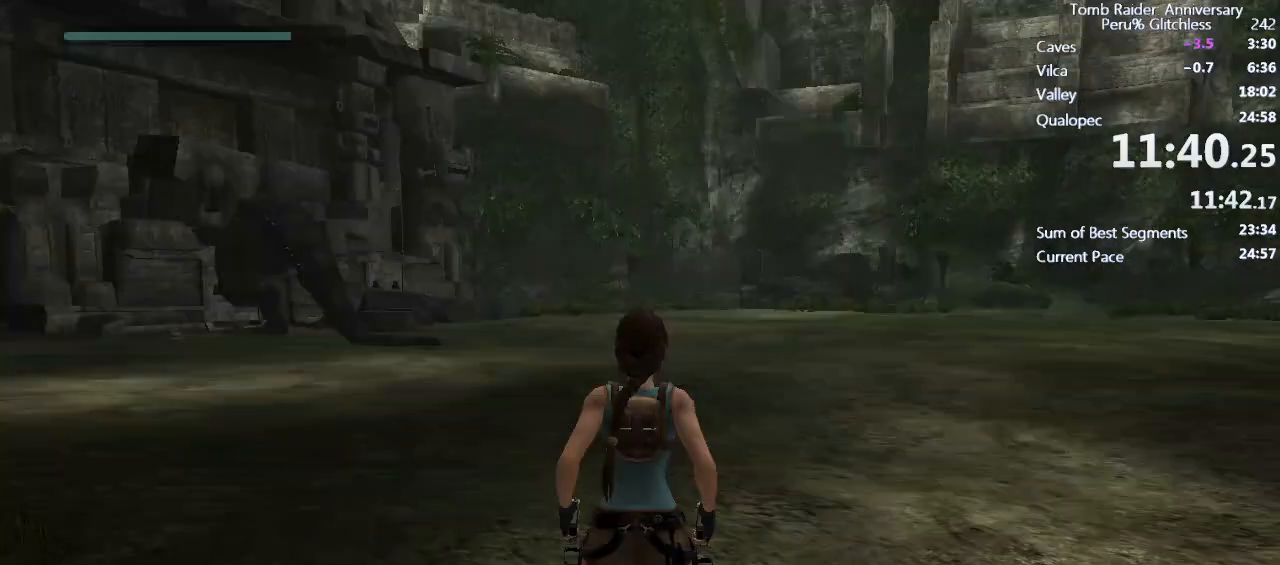
{"keys": ["w"], "mouse": [], "events": []}
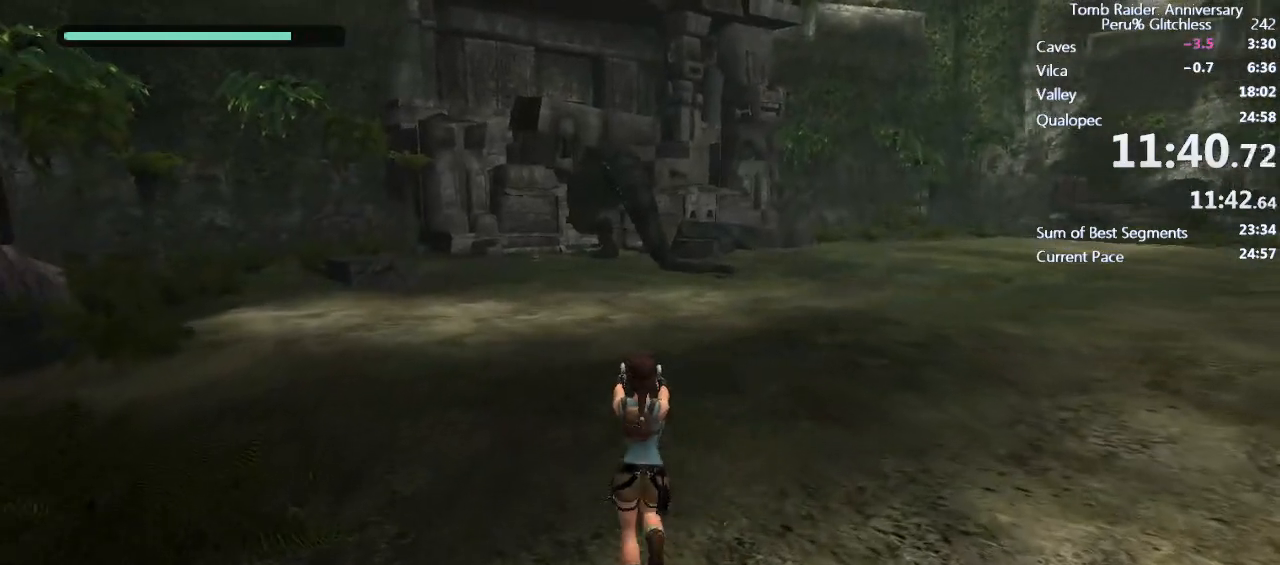
{"keys": ["space", "w"], "mouse": [], "events": [[450, "space", "down"]]}
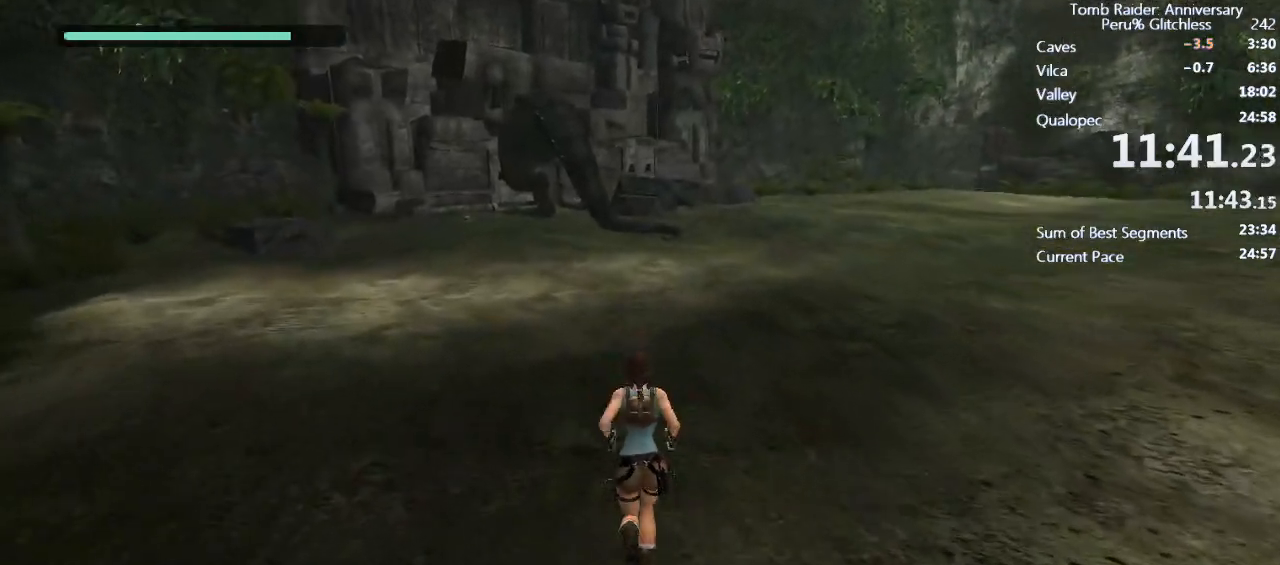
{"keys": ["w"], "mouse": [], "events": [[50, "ctrl", "down"], [183, "ctrl", "up"], [183, "space", "up"]]}
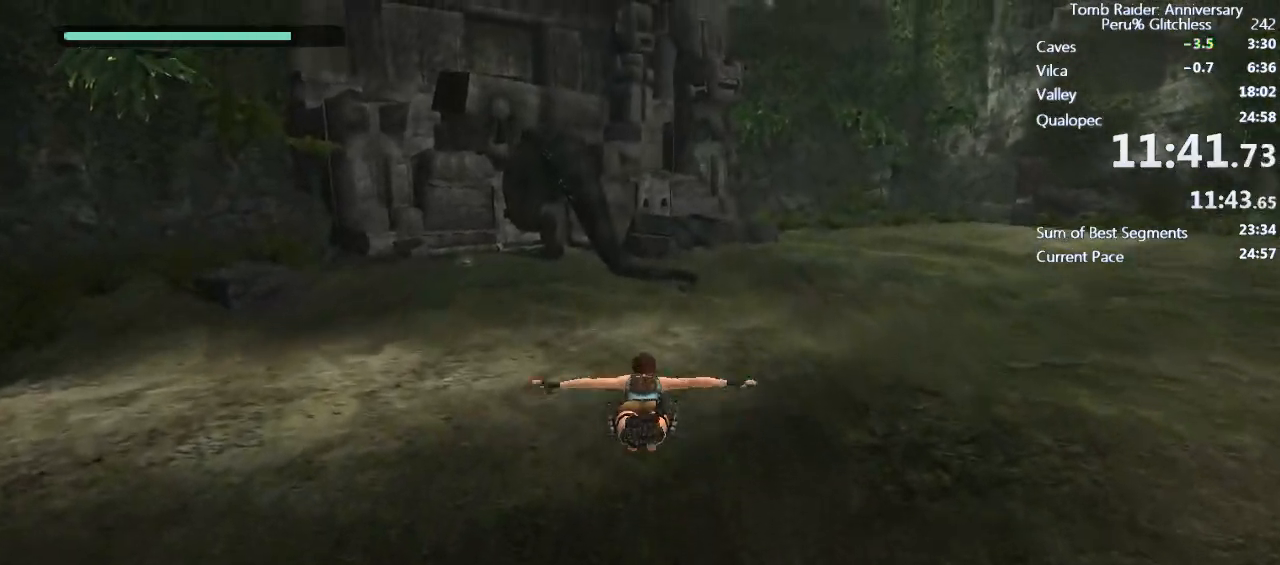
{"keys": ["w"], "mouse": [], "events": []}
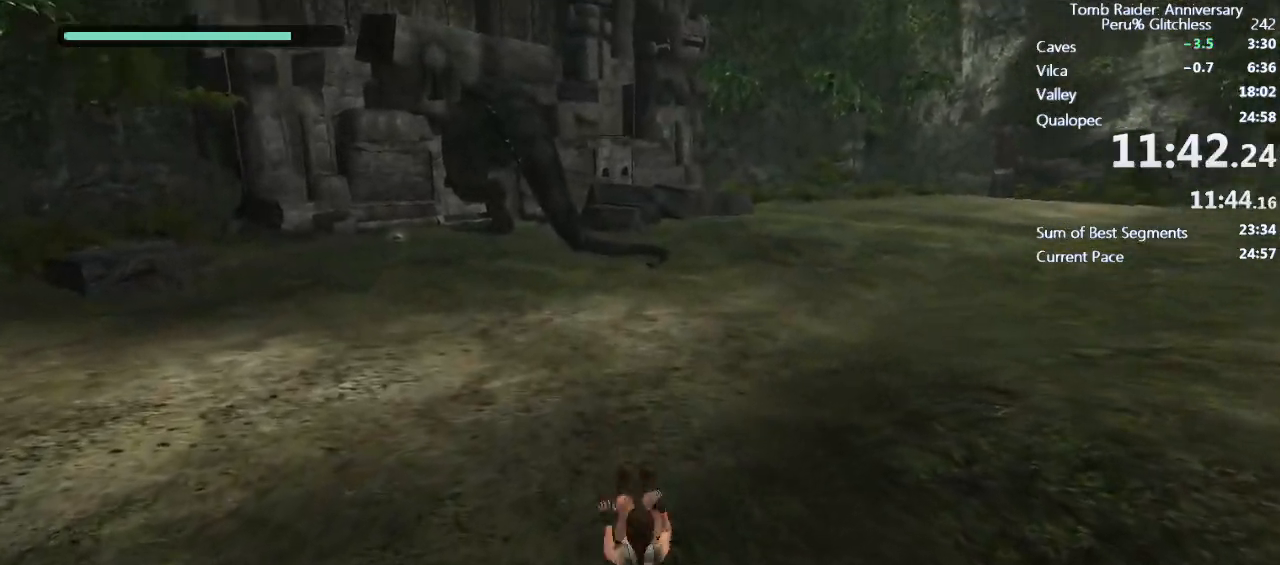
{"keys": ["w"], "mouse": [], "events": [[317, "space", "down"], [417, "ctrl", "down"], [450, "space", "up"], [500, "ctrl", "up"]]}
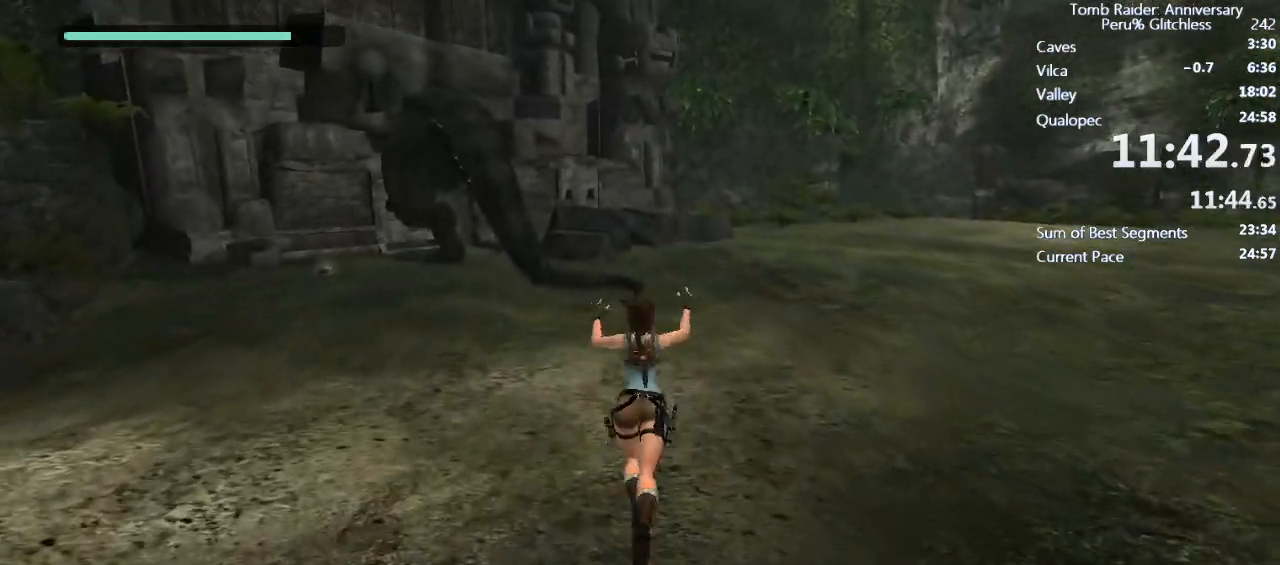
{"keys": ["w"], "mouse": [], "events": [[83, "v", "down"], [183, "v", "up"]]}
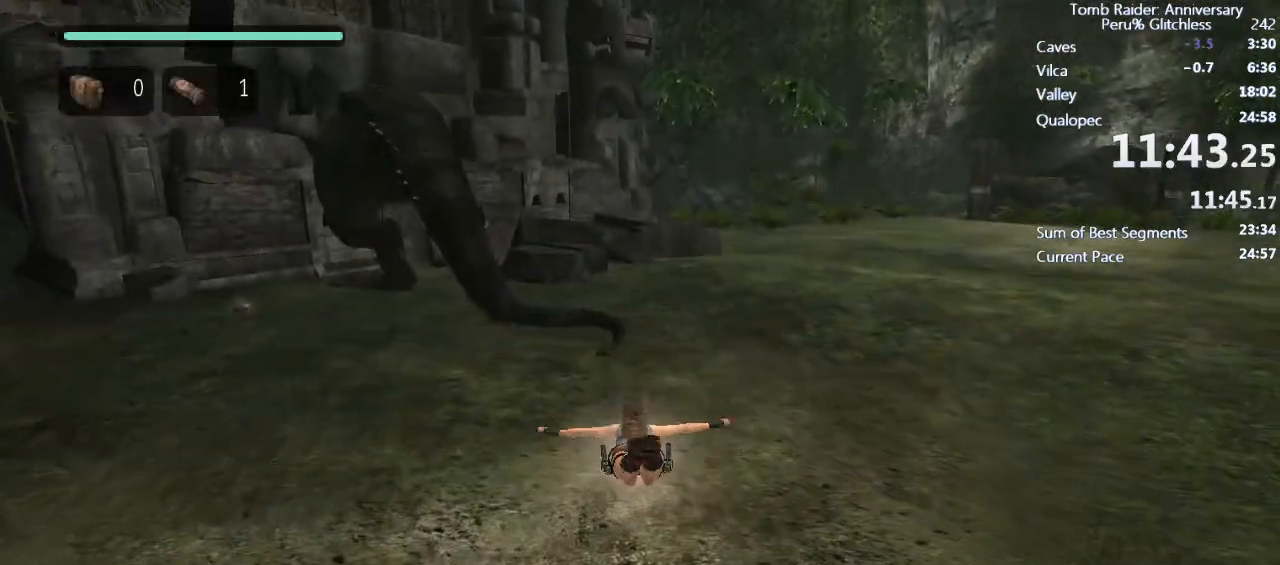
{"keys": ["w"], "mouse": [], "events": []}
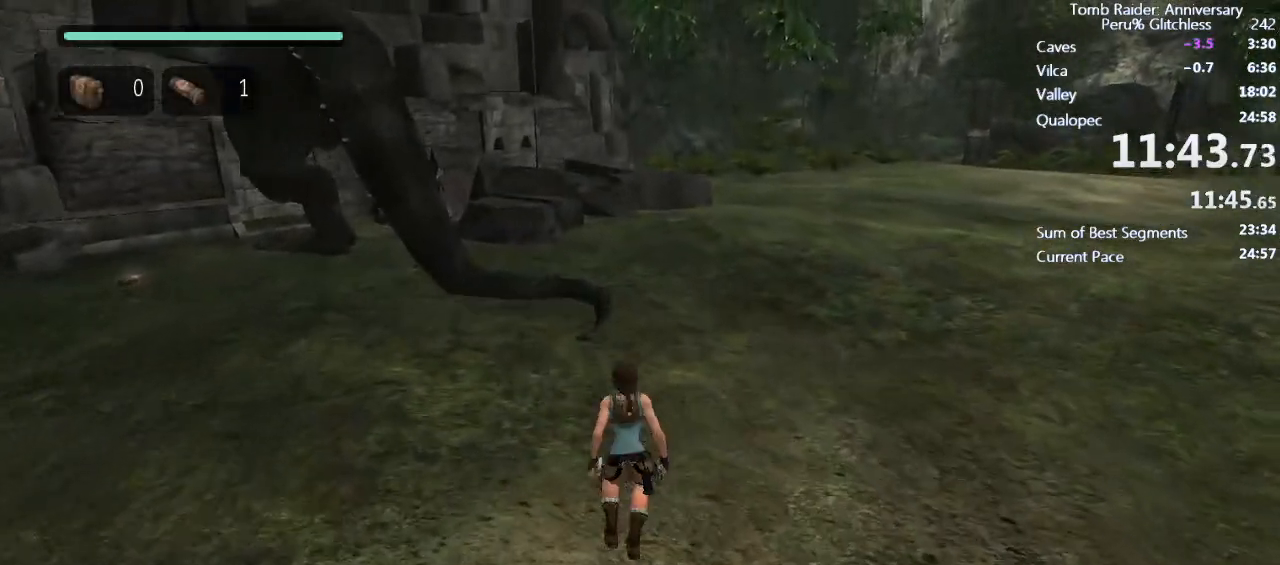
{"keys": ["ctrl", "space", "w"], "mouse": [], "events": [[83, "space", "down"], [167, "ctrl", "down"]]}
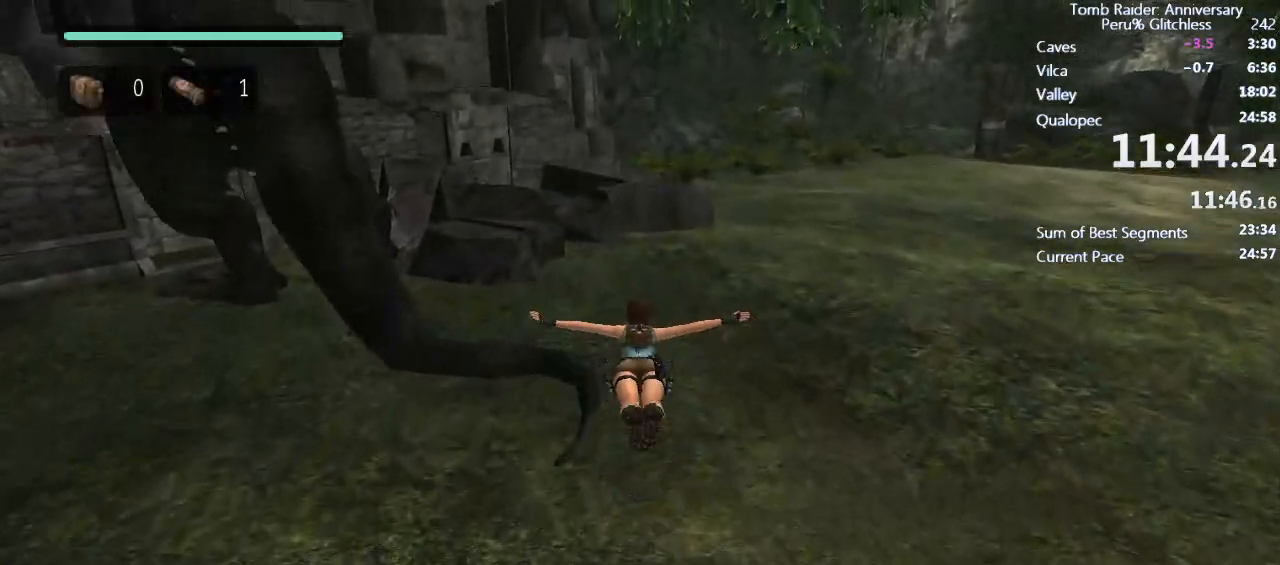
{"keys": ["w"], "mouse": [], "events": [[133, "ctrl", "up"], [133, "space", "up"]]}
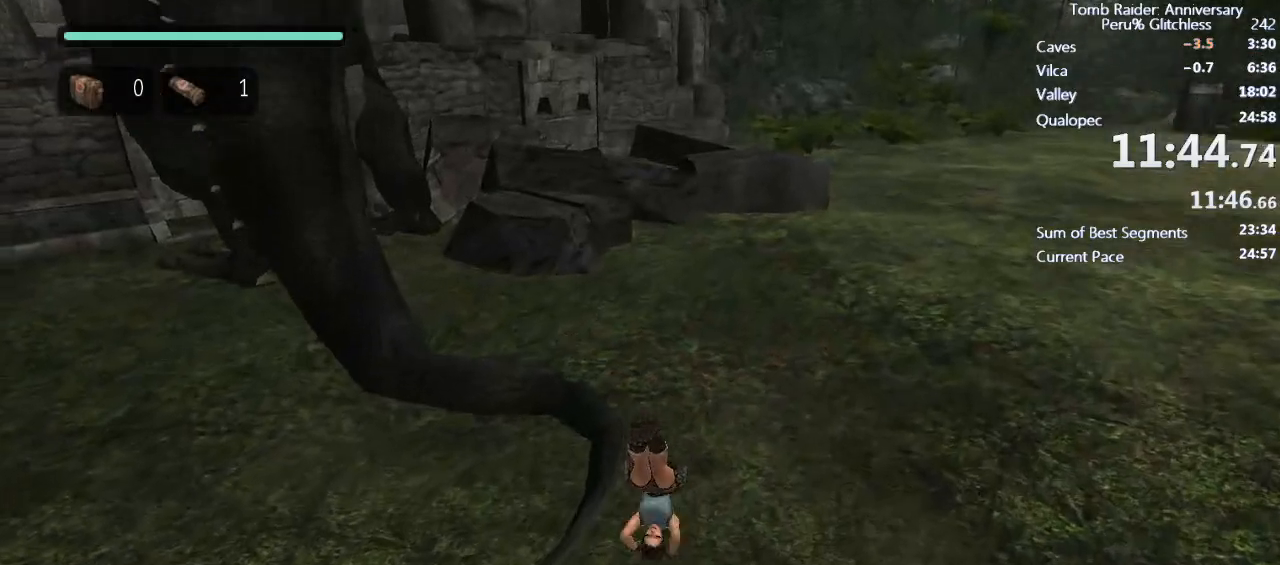
{"keys": ["w"], "mouse": [], "events": []}
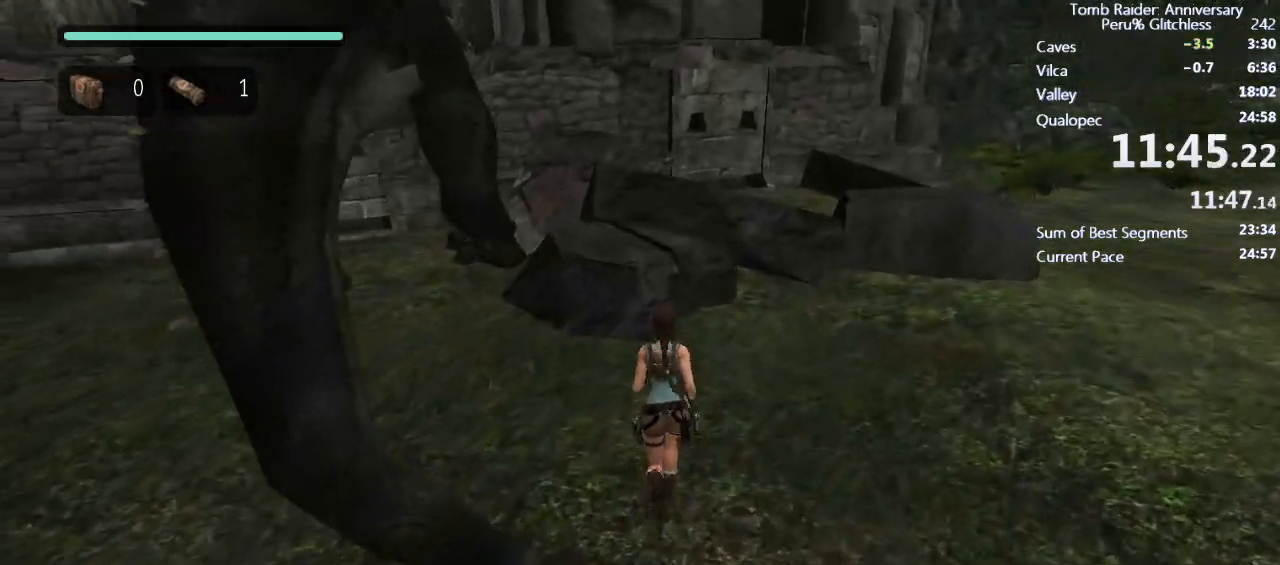
{"keys": ["shift", "space", "w"], "mouse": [], "events": [[117, "space", "down"], [217, "shift", "down"]]}
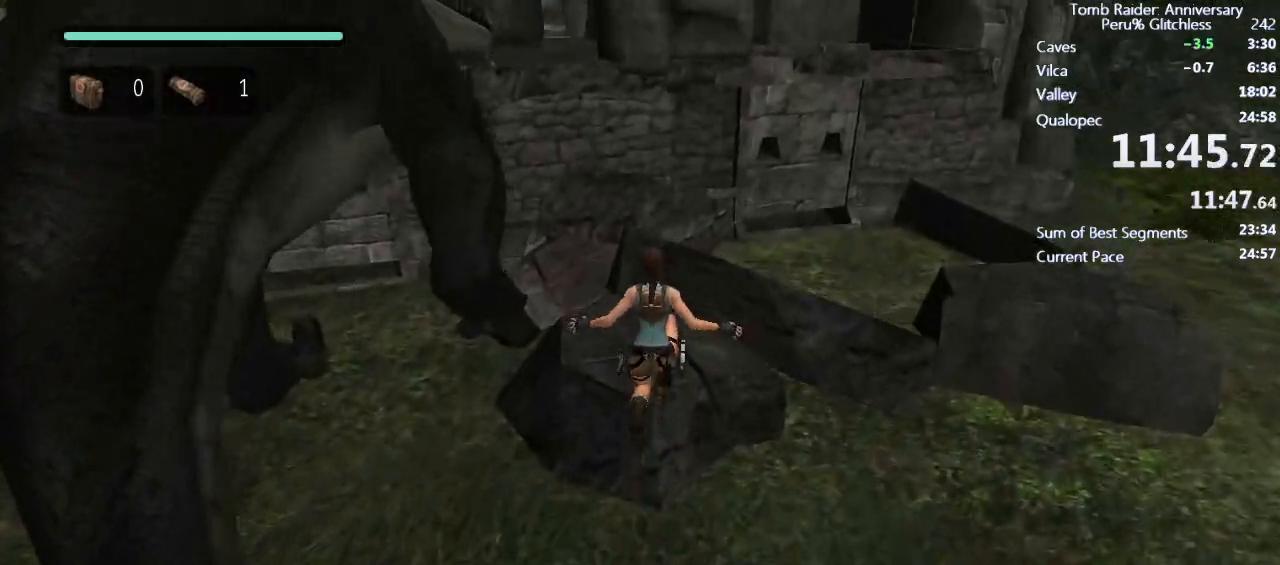
{"keys": ["shift", "space", "w"], "mouse": [], "events": [[83, "space", "up"], [417, "space", "down"]]}
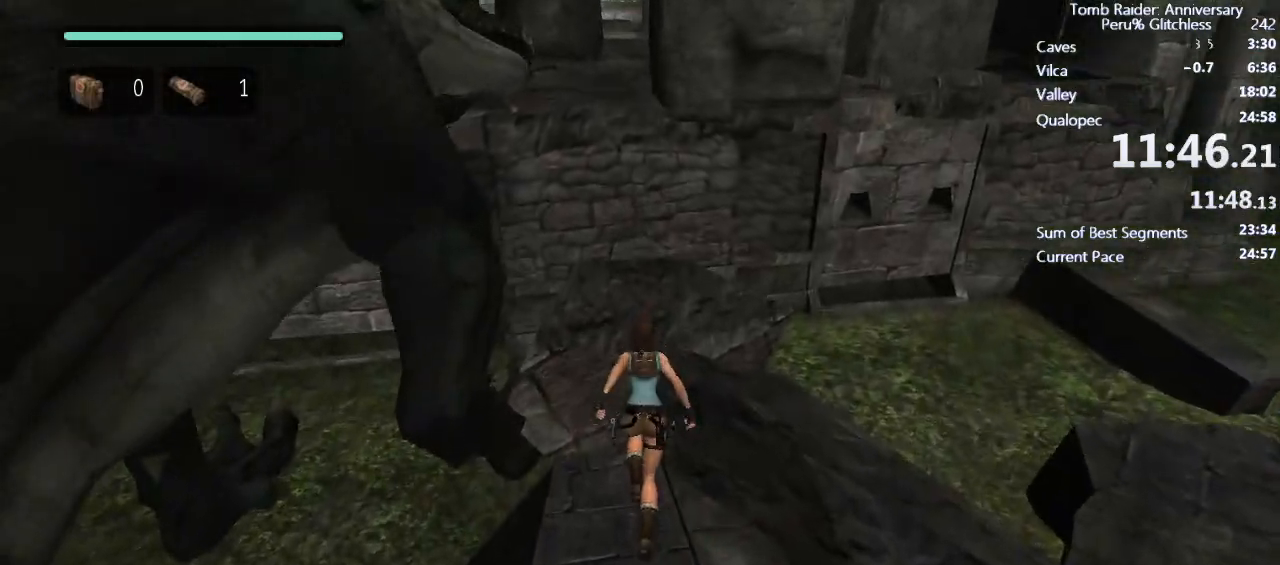
{"keys": ["shift", "w"], "mouse": [], "events": [[100, "space", "up"], [450, "space", "down"], [483, "space", "up"]]}
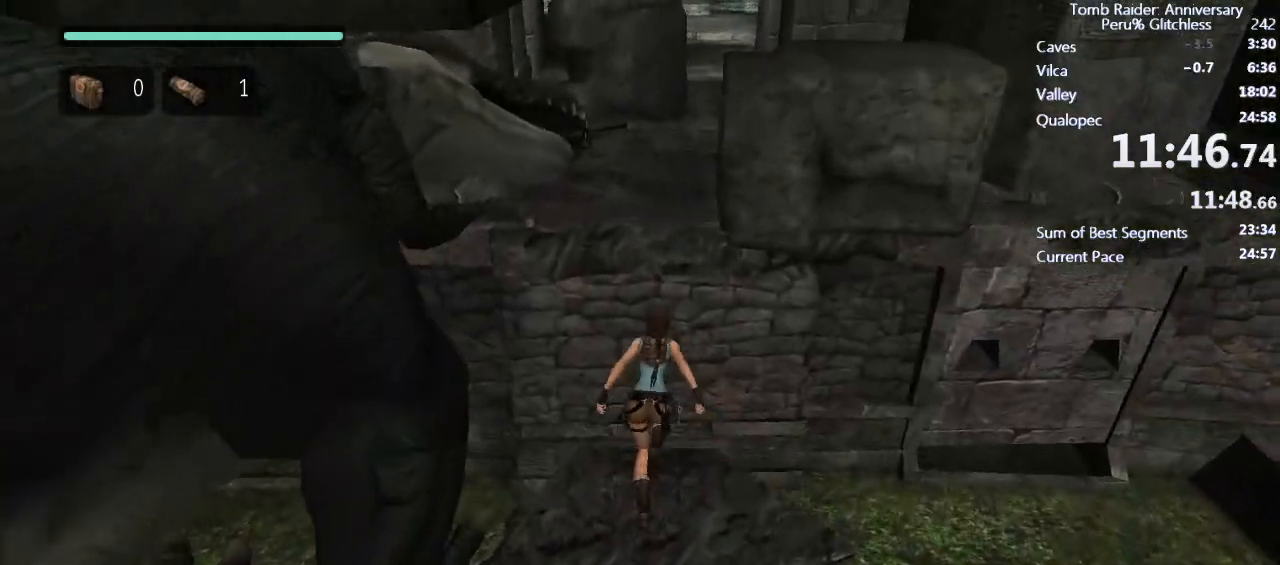
{"keys": ["shift", "w"], "mouse": [], "events": [[83, "space", "down"], [217, "space", "up"]]}
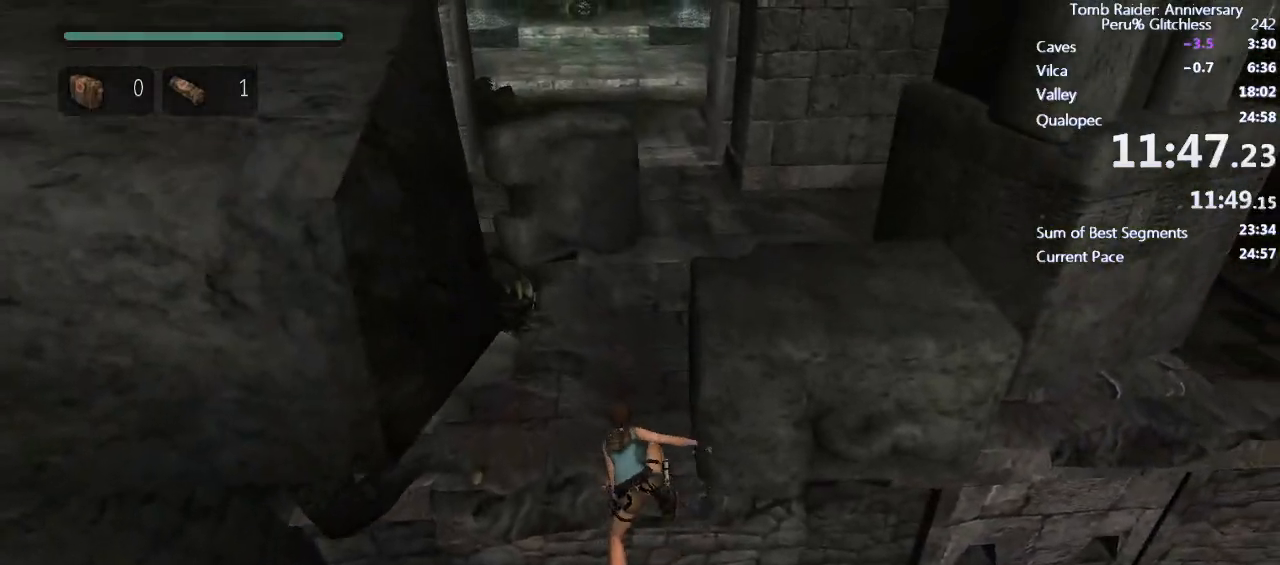
{"keys": ["space", "w"], "mouse": [], "events": [[83, "shift", "up"], [417, "space", "down"]]}
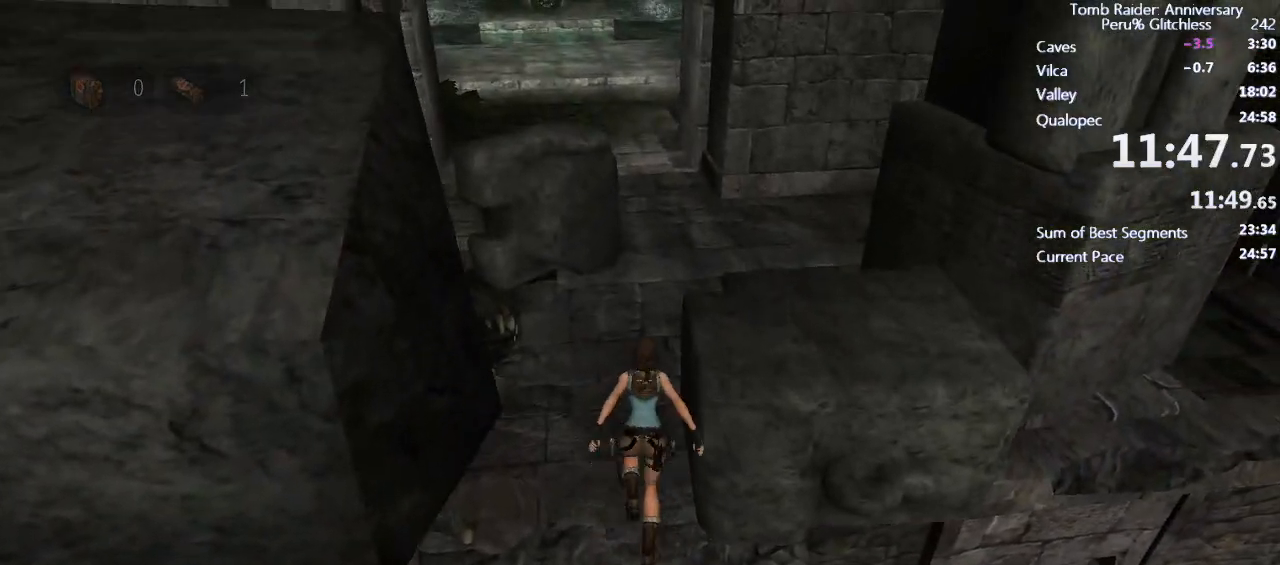
{"keys": ["w"], "mouse": [], "events": [[17, "ctrl", "down"], [150, "space", "up"], [217, "ctrl", "up"]]}
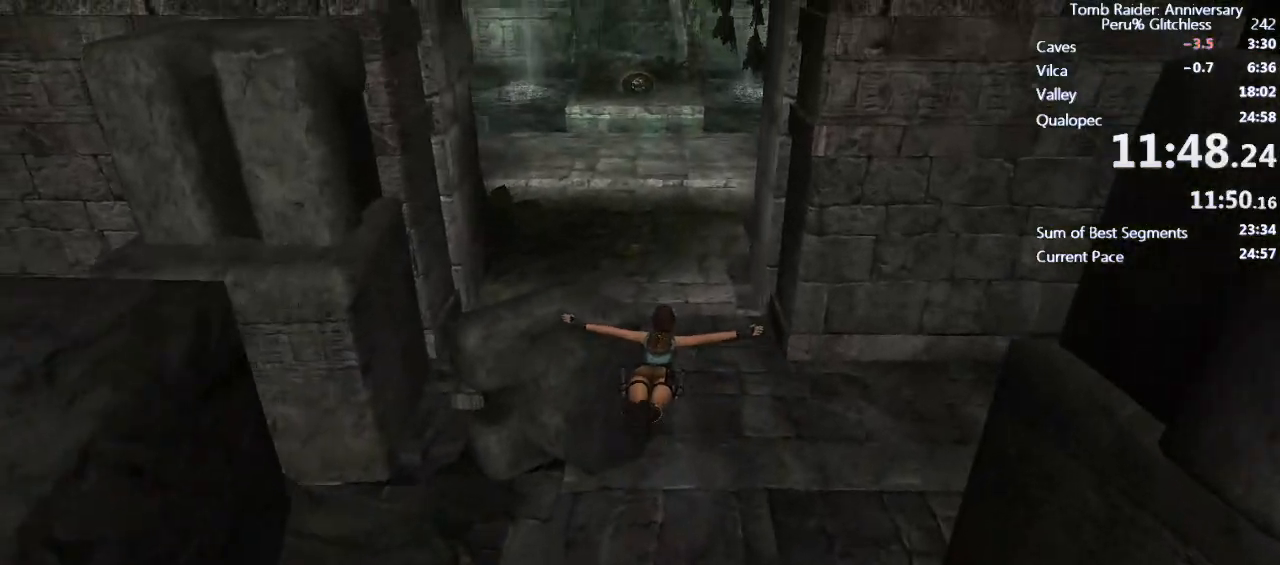
{"keys": ["w"], "mouse": [], "events": []}
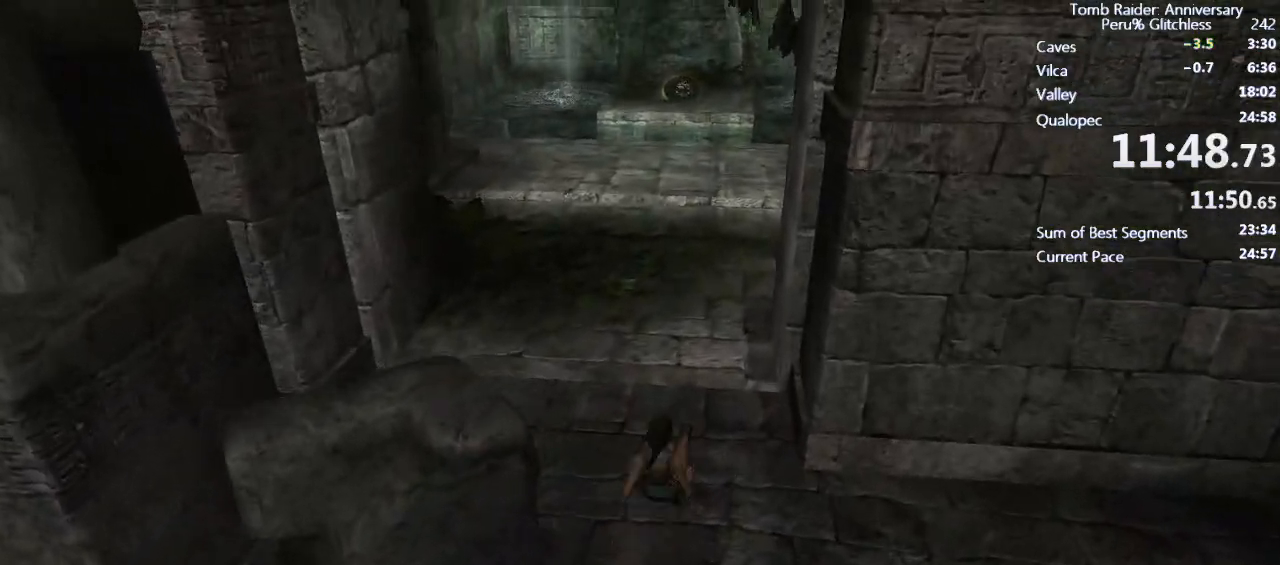
{"keys": ["w"], "mouse": [], "events": [[183, "space", "down"], [283, "ctrl", "down"], [367, "space", "up"], [417, "ctrl", "up"]]}
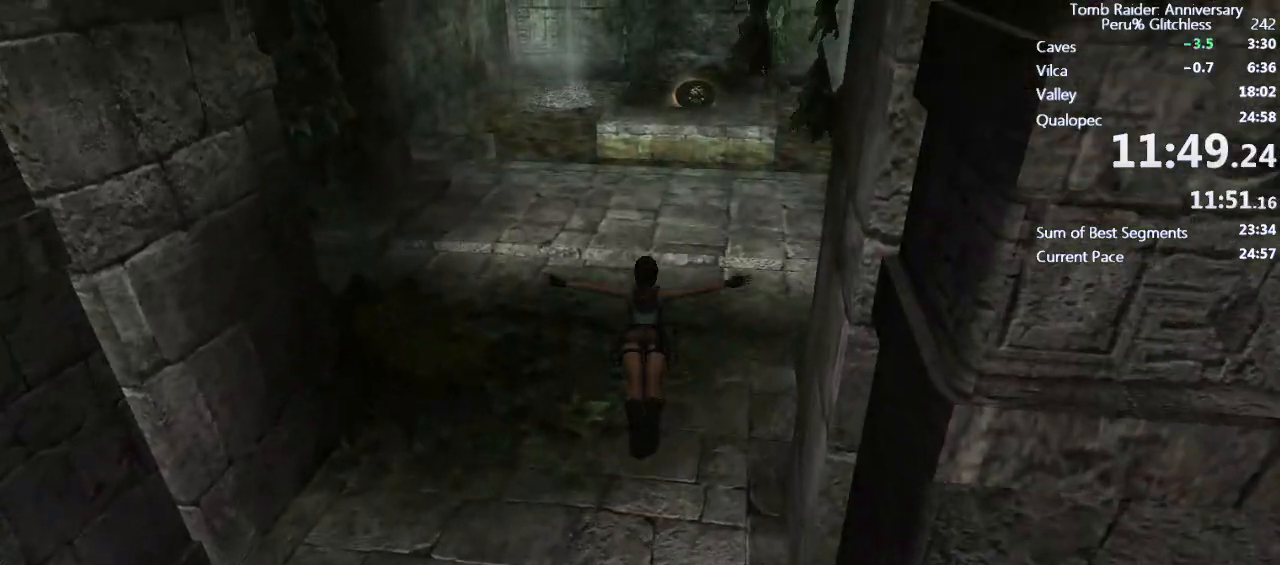
{"keys": ["w"], "mouse": [], "events": []}
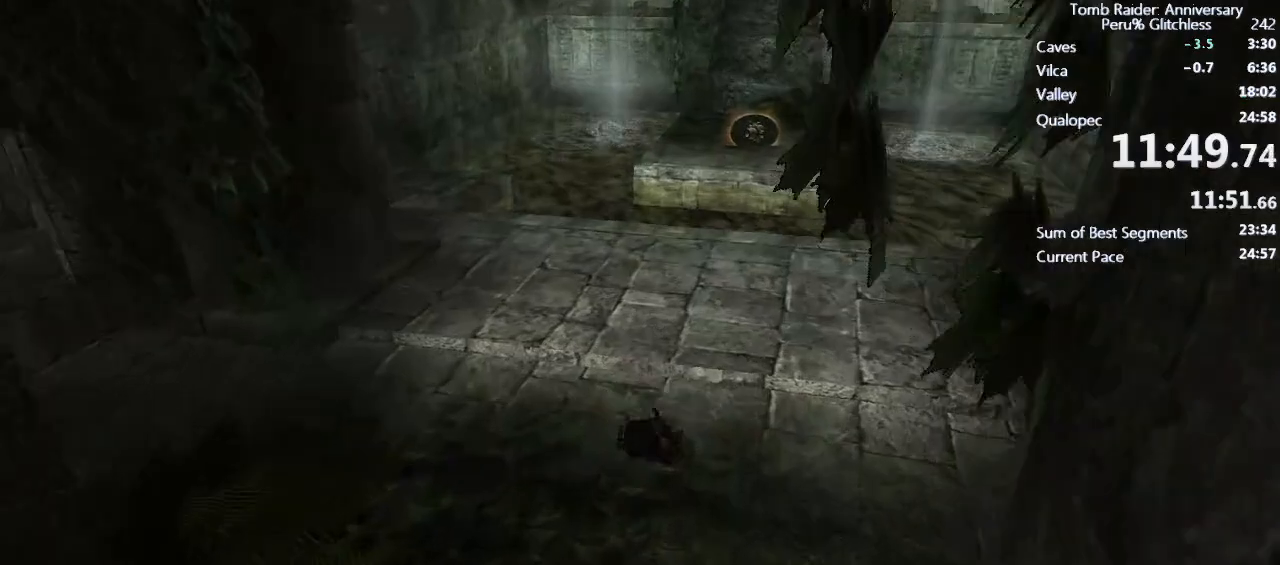
{"keys": ["space", "w"], "mouse": [], "events": [[450, "space", "down"]]}
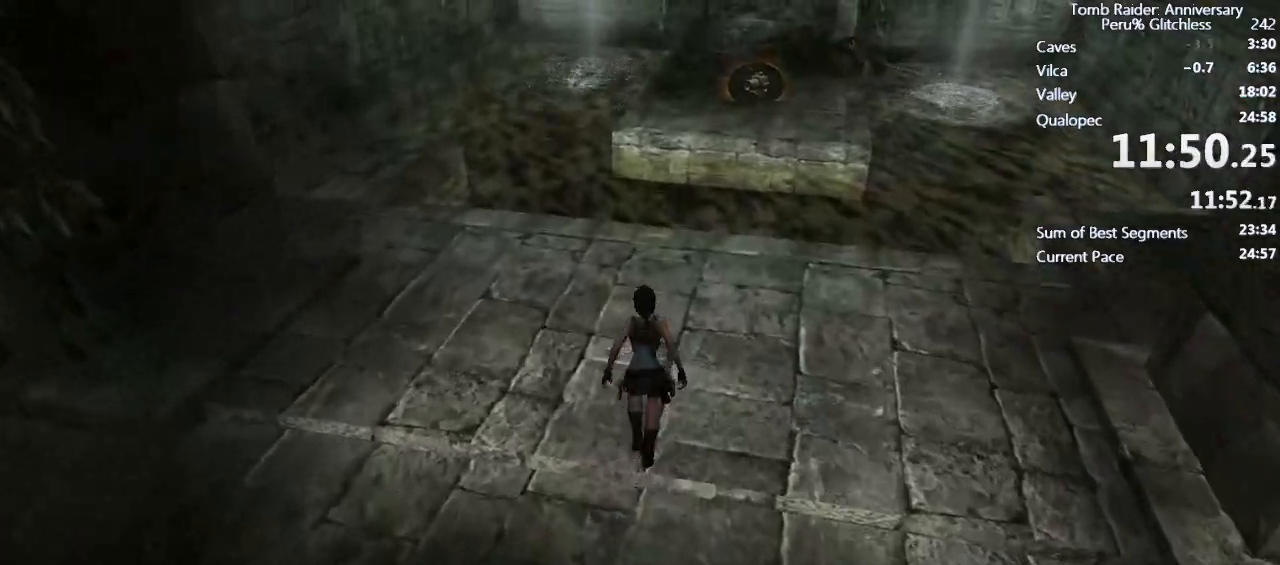
{"keys": ["shift", "w"], "mouse": [], "events": [[183, "space", "up"], [417, "shift", "down"]]}
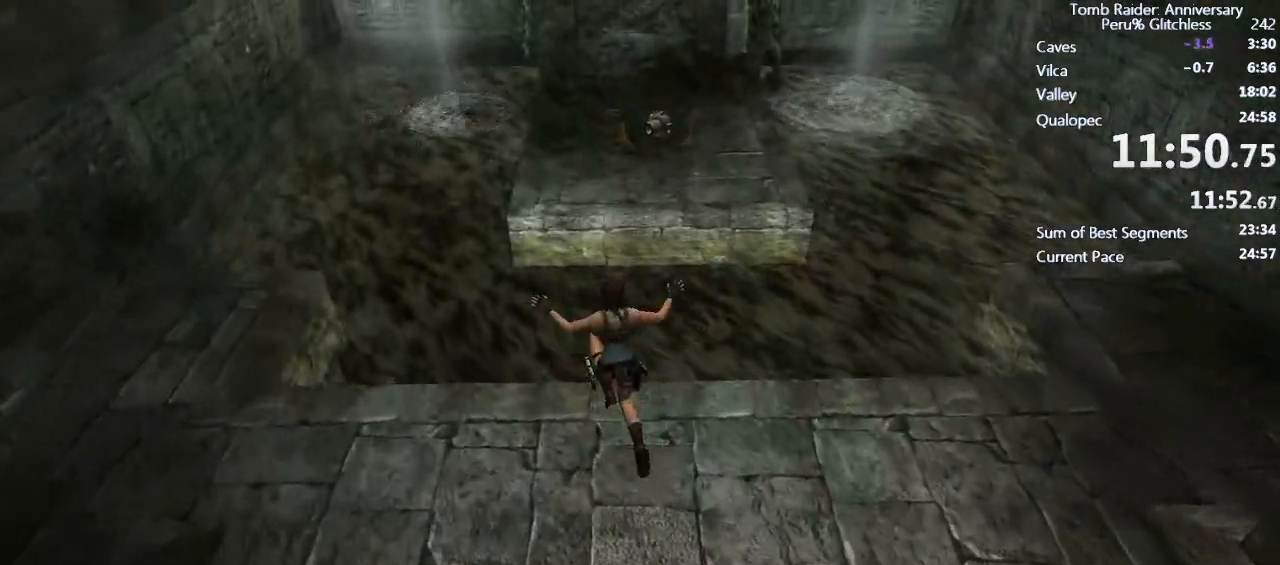
{"keys": ["shift", "space", "w"], "mouse": [], "events": [[300, "space", "down"]]}
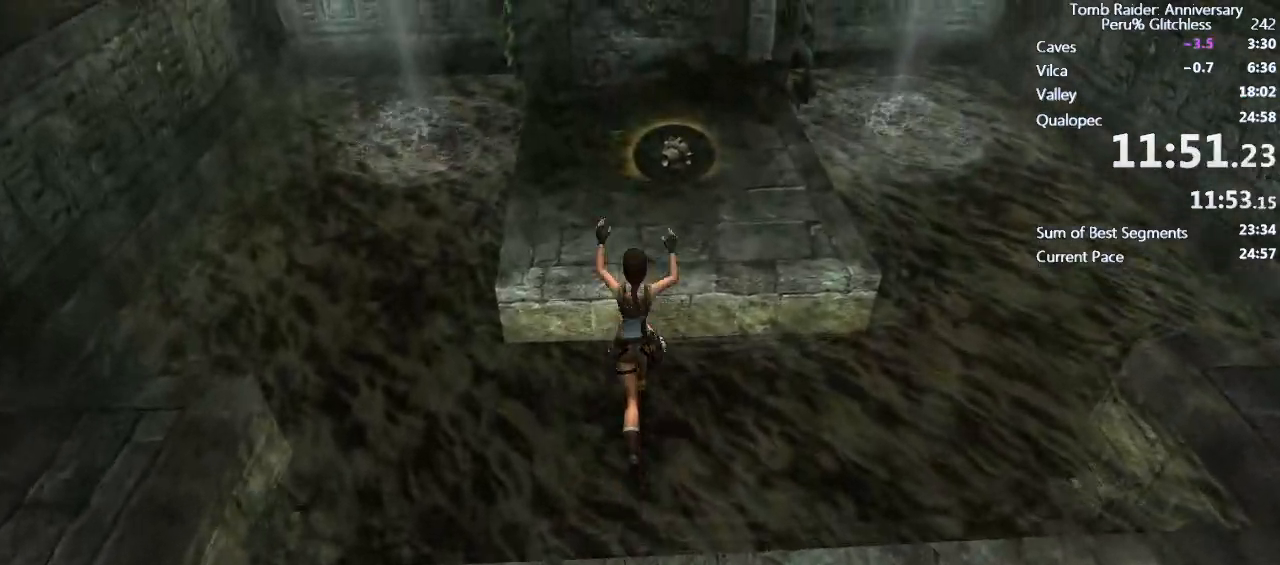
{"keys": ["shift", "space", "w"], "mouse": [], "events": []}
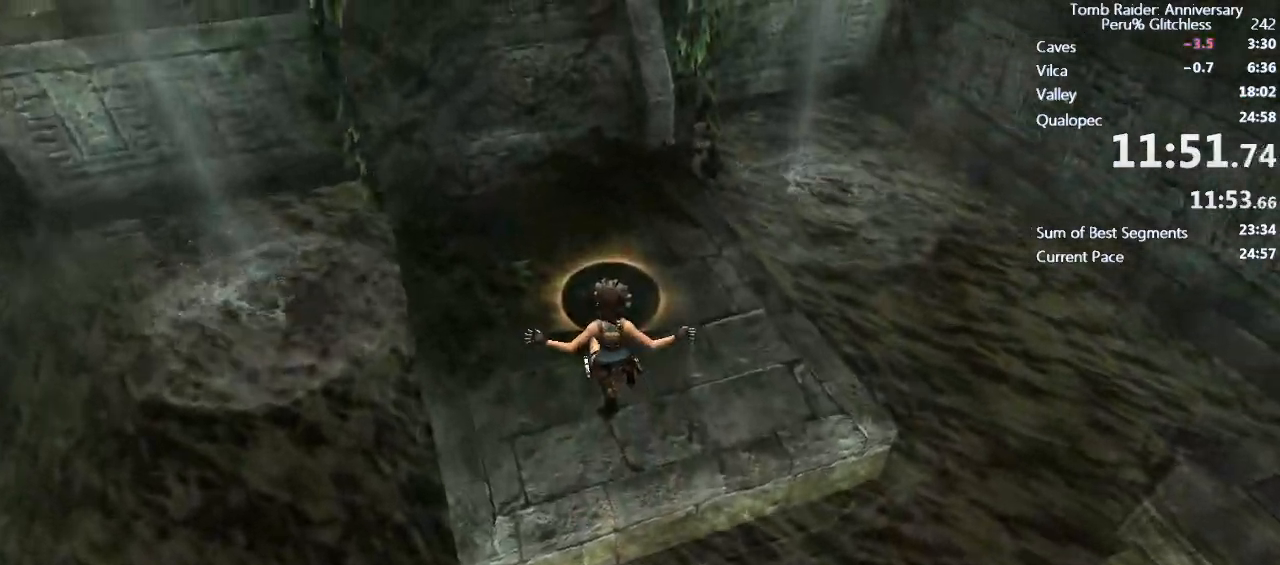
{"keys": ["e", "shift", "space", "w"], "mouse": [], "events": [[183, "e", "down"], [283, "e", "up"], [333, "e", "down"], [417, "e", "up"], [467, "e", "down"]]}